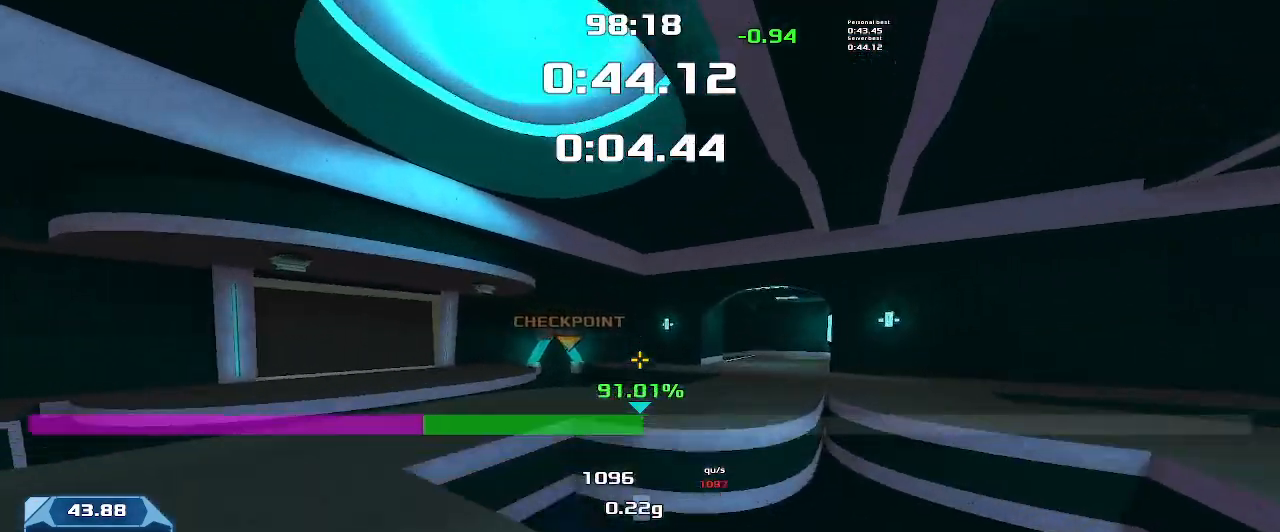
Gameplay with keyboard; each line is a JSON object with the keys held at the frame after it. "events" lists presses ("down") and releases ("up") of "down", "left", "right" and "up" between this image and that frame as [ms after this image, input, new state], when the widget could be followed in between. No other keys are recorded. Mouse input is not recorded. Not read: other_keys.
{"keys": ["left", "up"]}
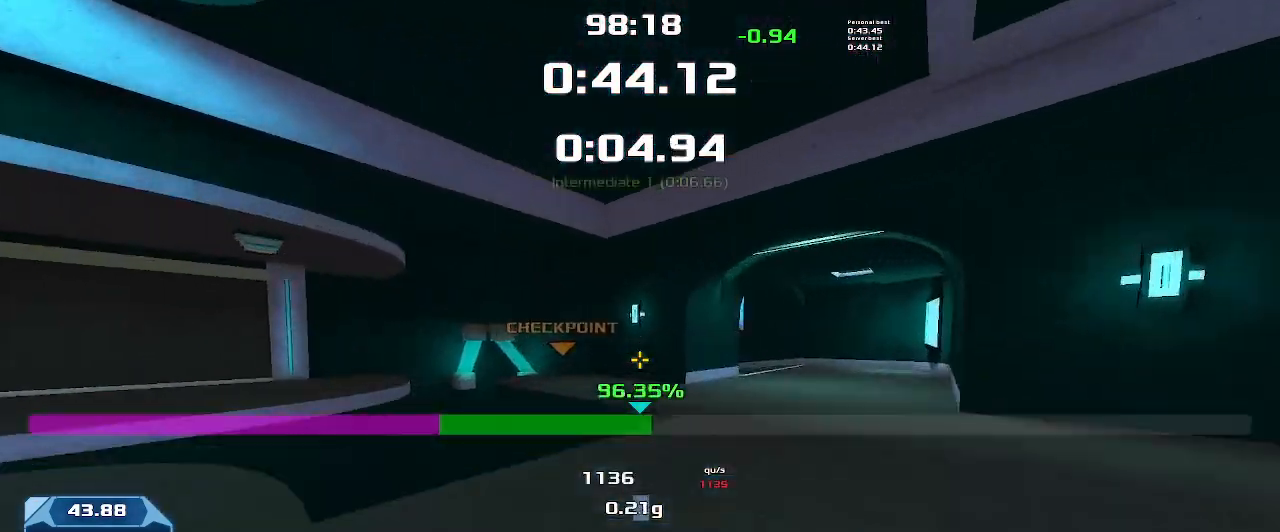
{"keys": ["left"], "events": [[400, "left", "up"], [433, "left", "down"], [466, "up", "up"]]}
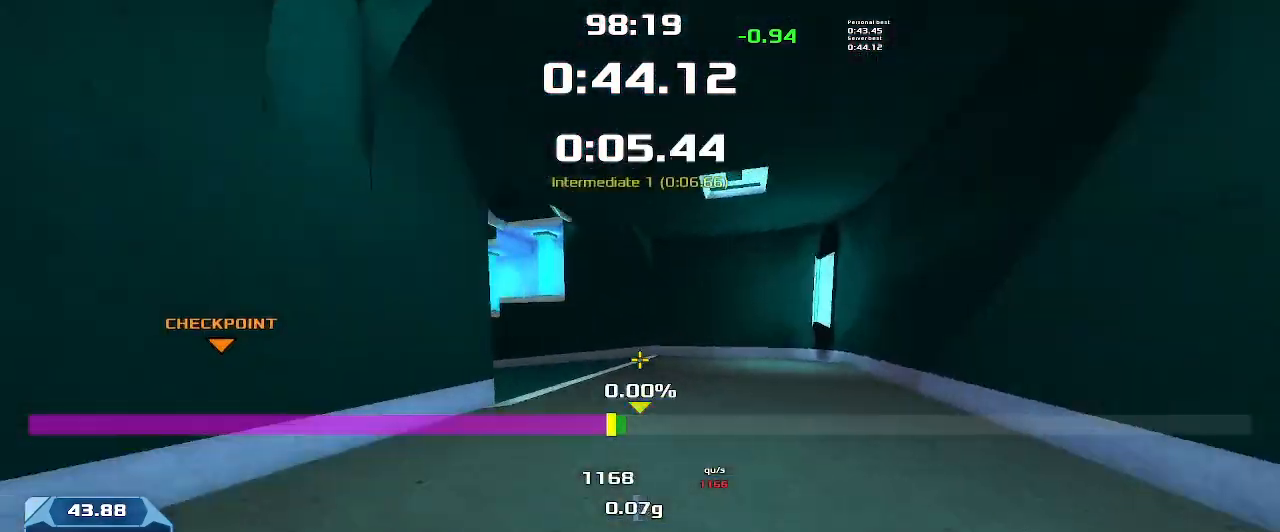
{"keys": ["left"], "events": []}
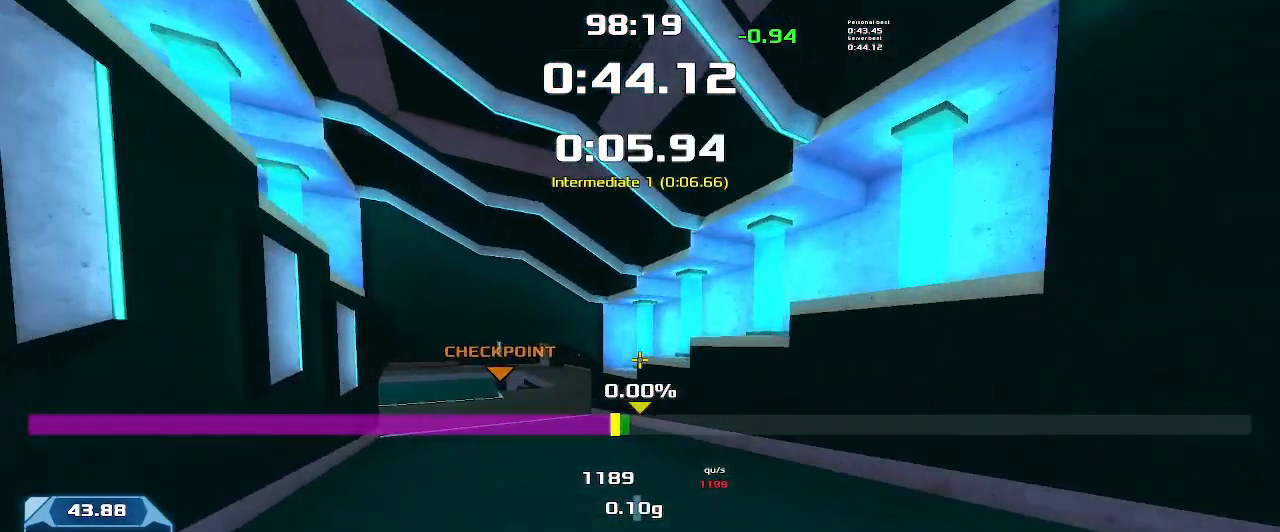
{"keys": ["left"], "events": []}
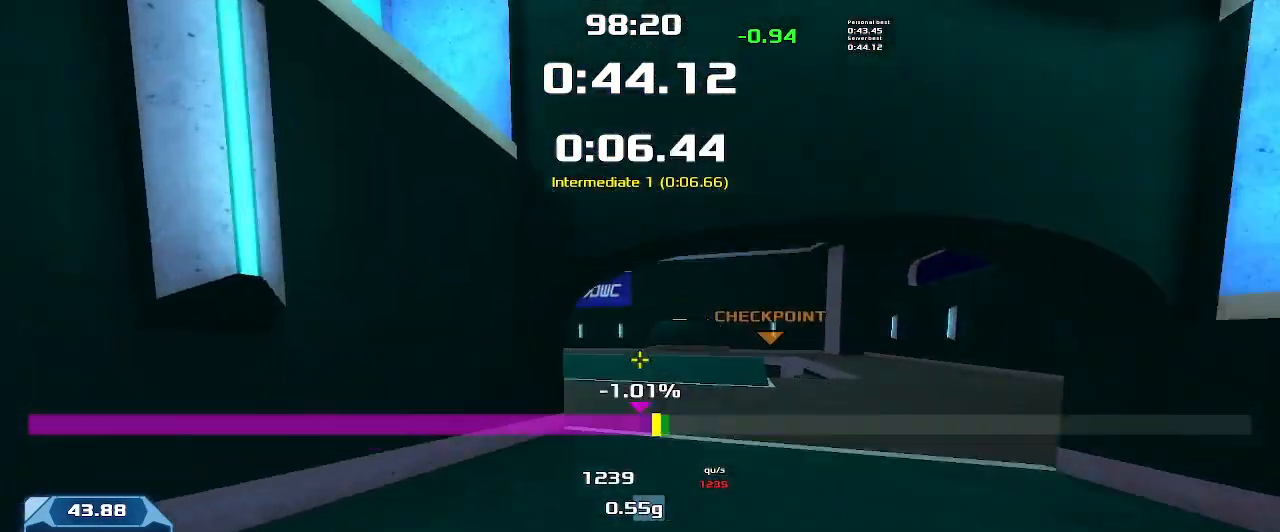
{"keys": ["left", "up"], "events": [[33, "up", "down"]]}
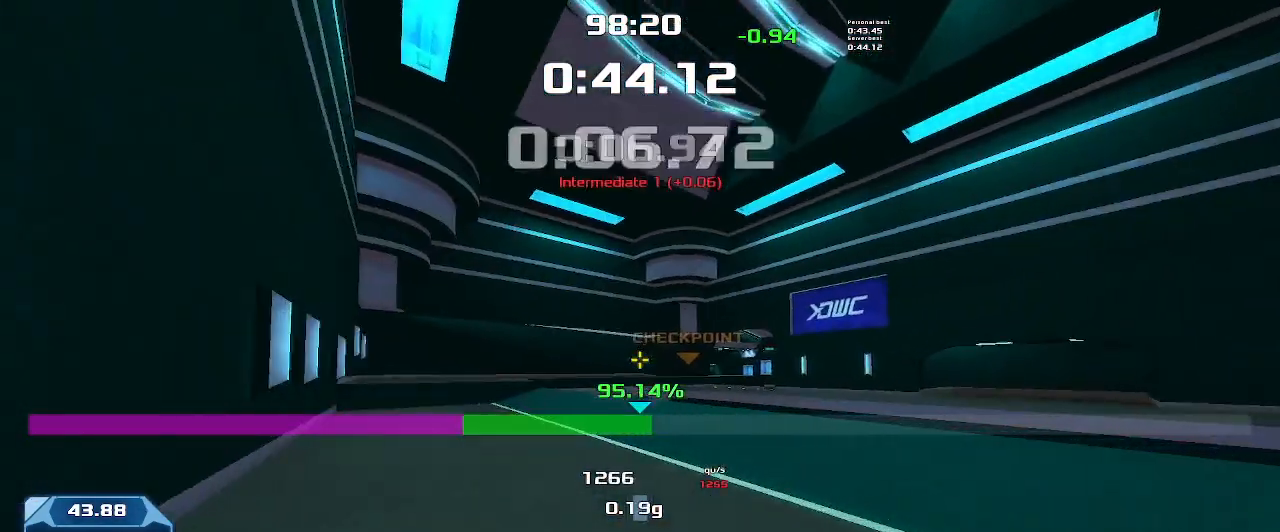
{"keys": ["left", "up"], "events": []}
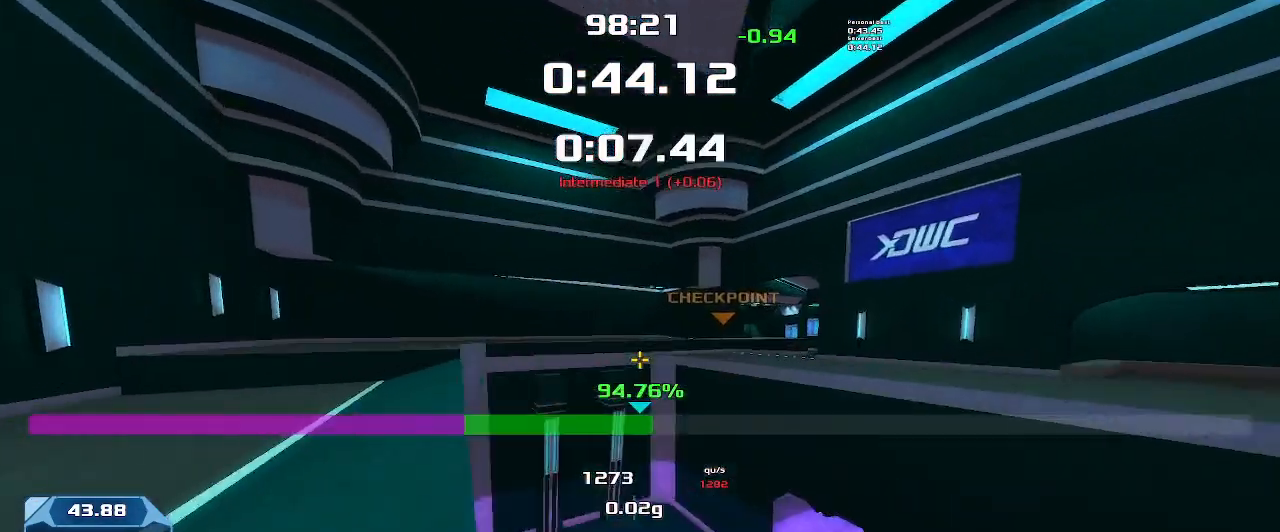
{"keys": ["left", "up"], "events": []}
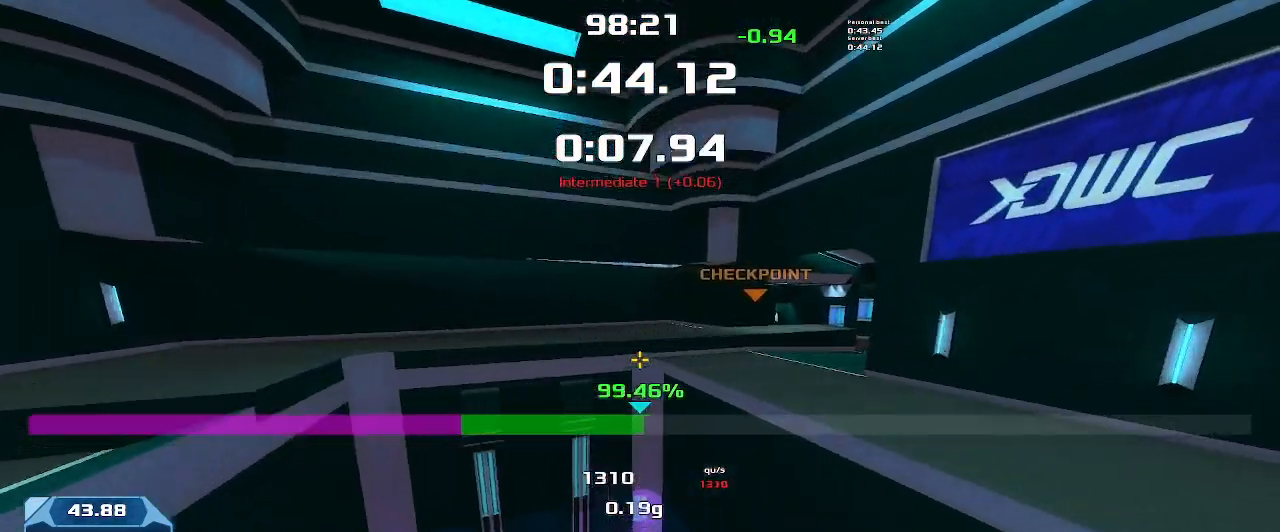
{"keys": ["right", "up"]}
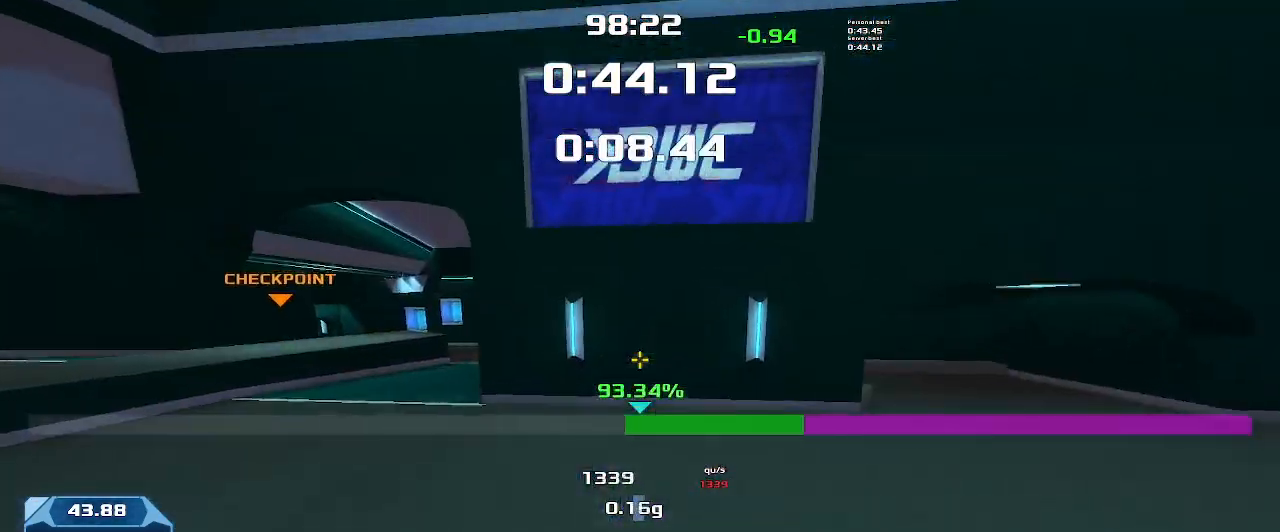
{"keys": ["right", "up"], "events": []}
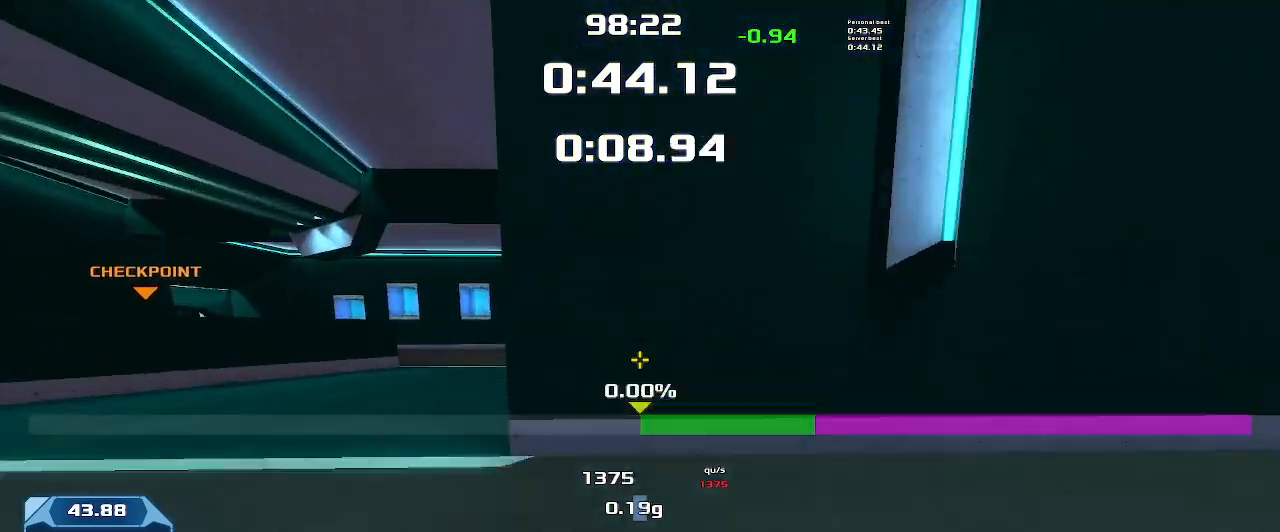
{"keys": ["left", "up"], "events": [[233, "left", "down"], [233, "right", "up"]]}
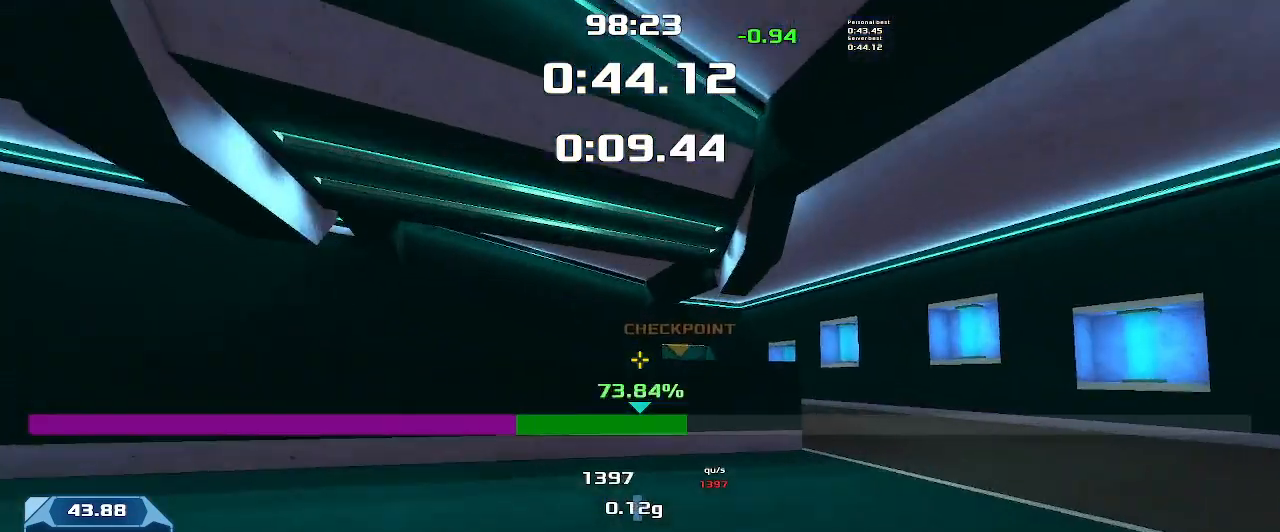
{"keys": ["up"]}
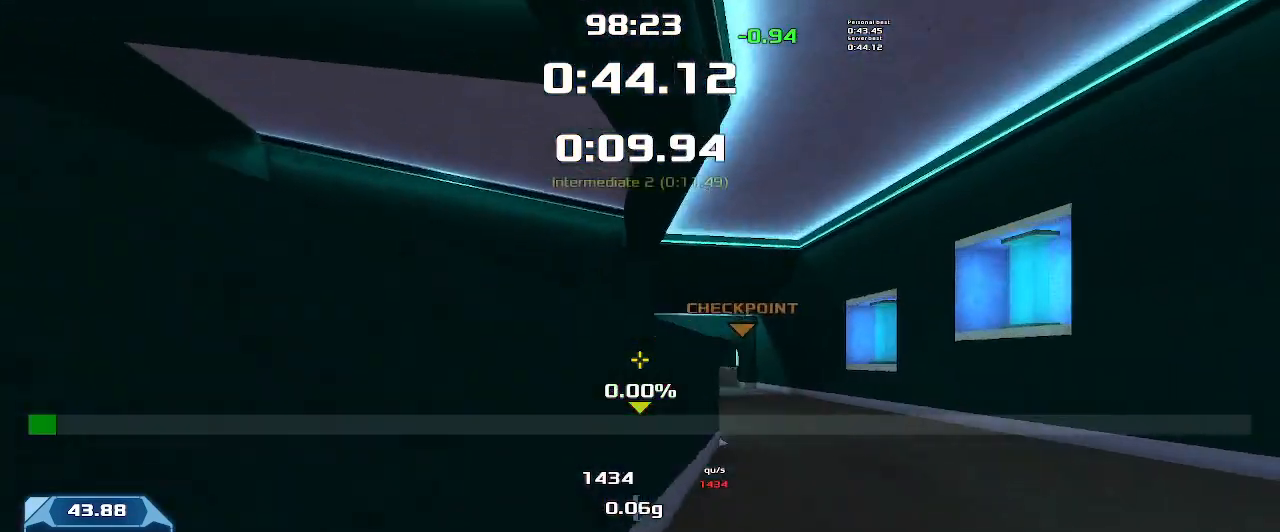
{"keys": ["left", "up"], "events": [[266, "left", "down"]]}
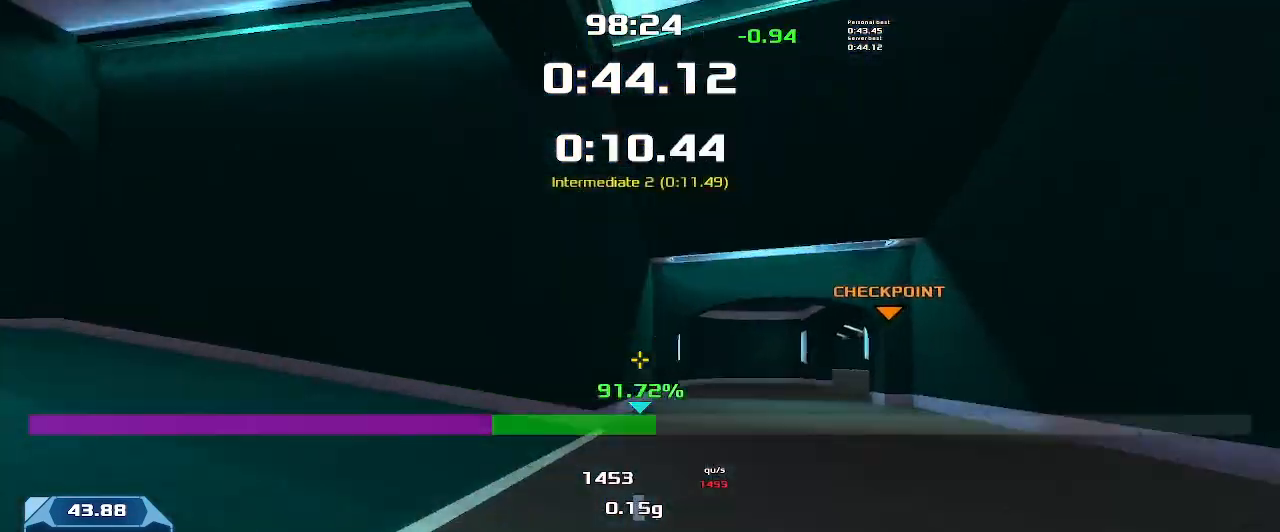
{"keys": ["right", "up"], "events": [[366, "left", "up"], [400, "right", "down"]]}
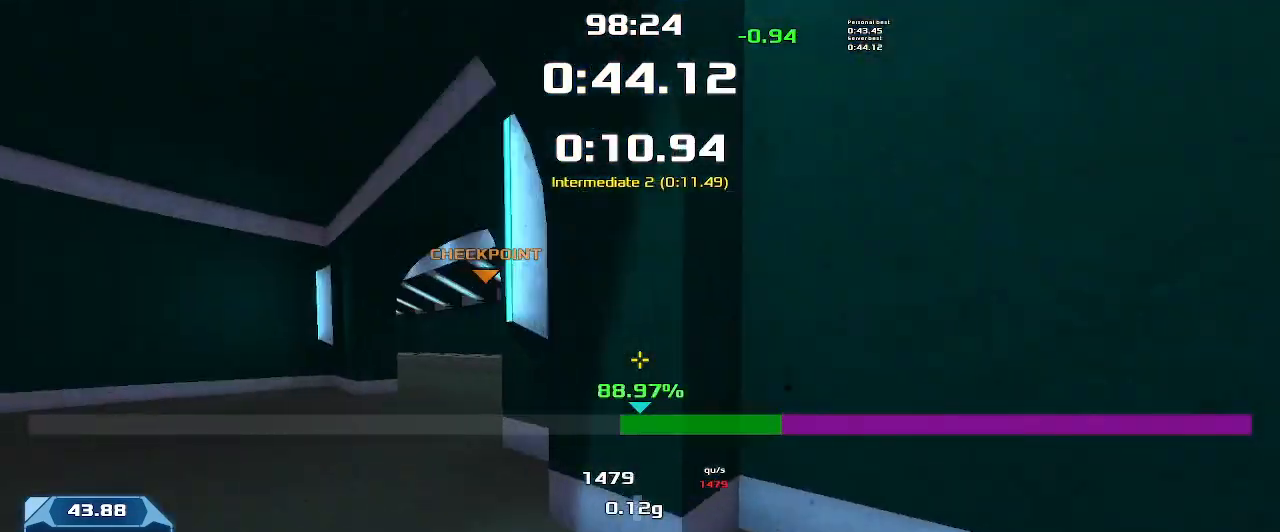
{"keys": ["left", "up"], "events": [[300, "right", "up"], [433, "left", "down"]]}
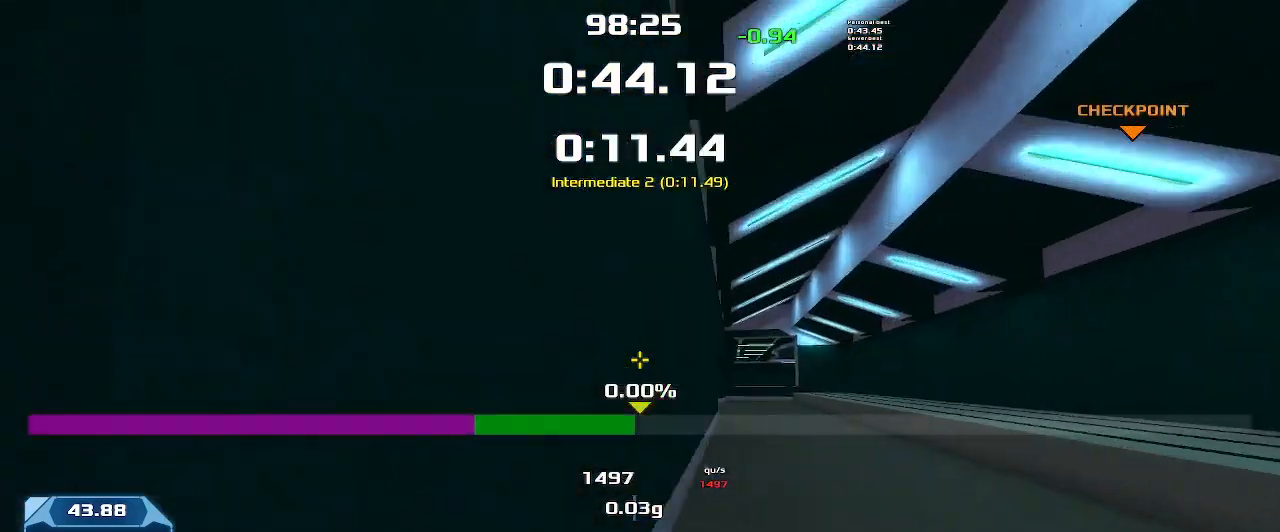
{"keys": ["left", "up"], "events": []}
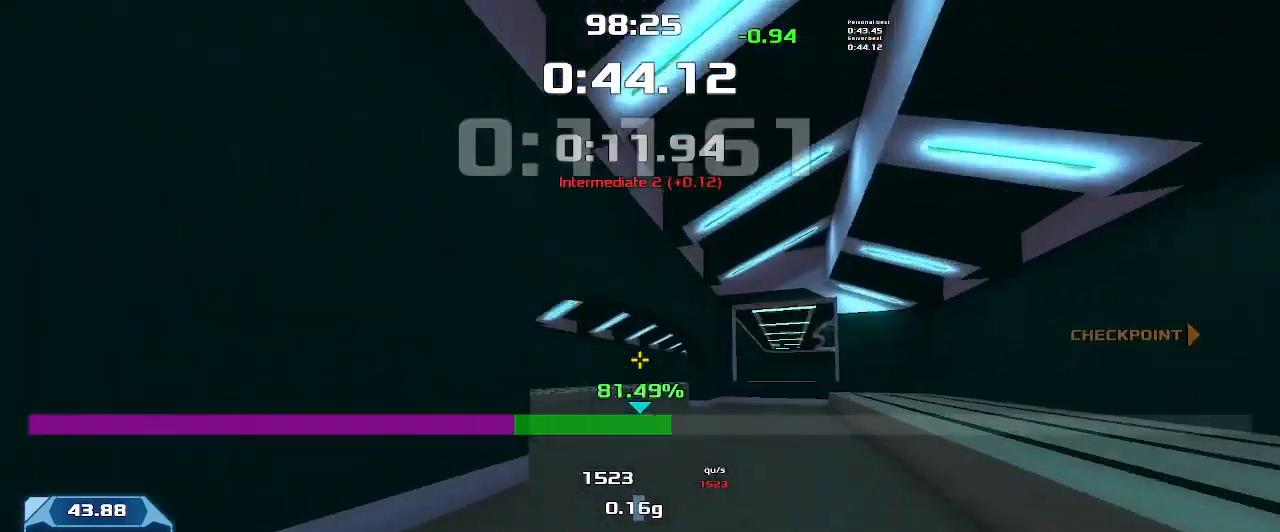
{"keys": ["right"], "events": [[33, "left", "up"], [233, "right", "down"], [233, "up", "up"]]}
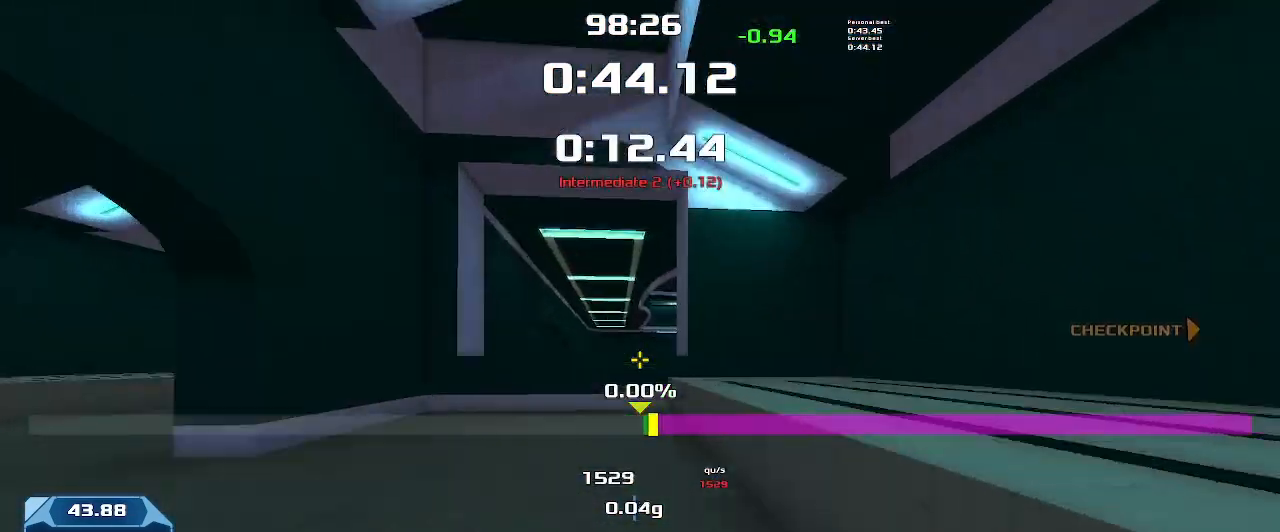
{"keys": ["right"], "events": [[200, "left", "down"], [200, "right", "up"], [366, "left", "up"], [366, "right", "down"]]}
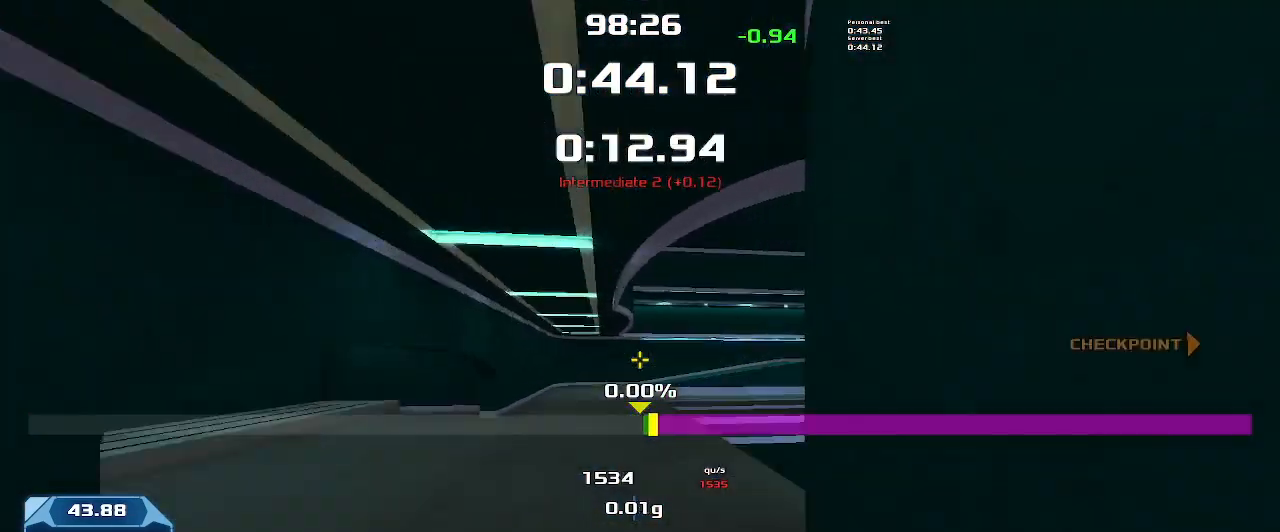
{"keys": ["right"], "events": []}
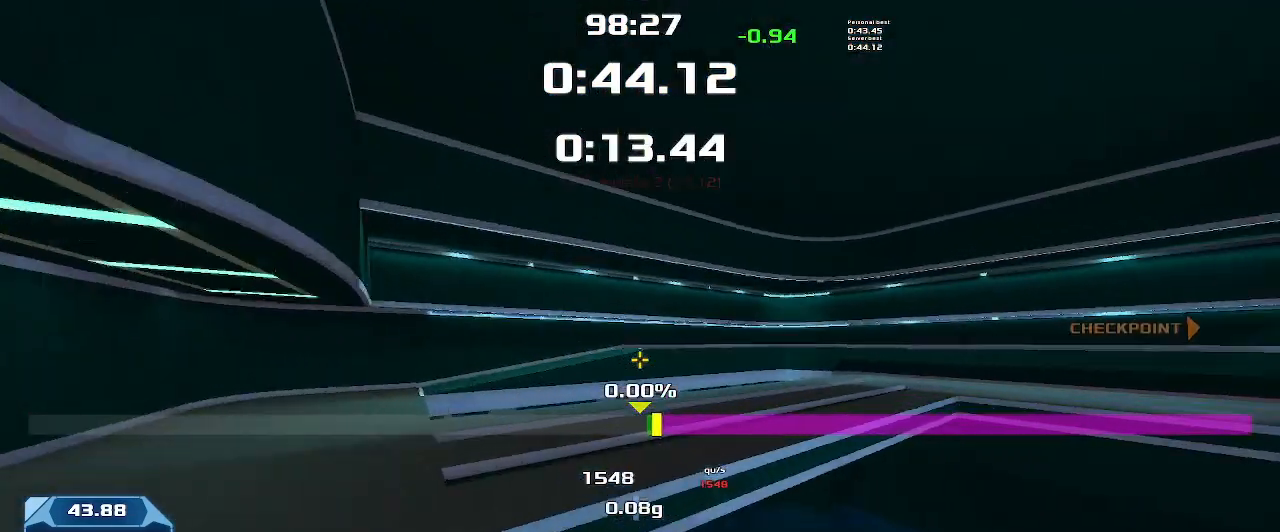
{"keys": ["right"], "events": []}
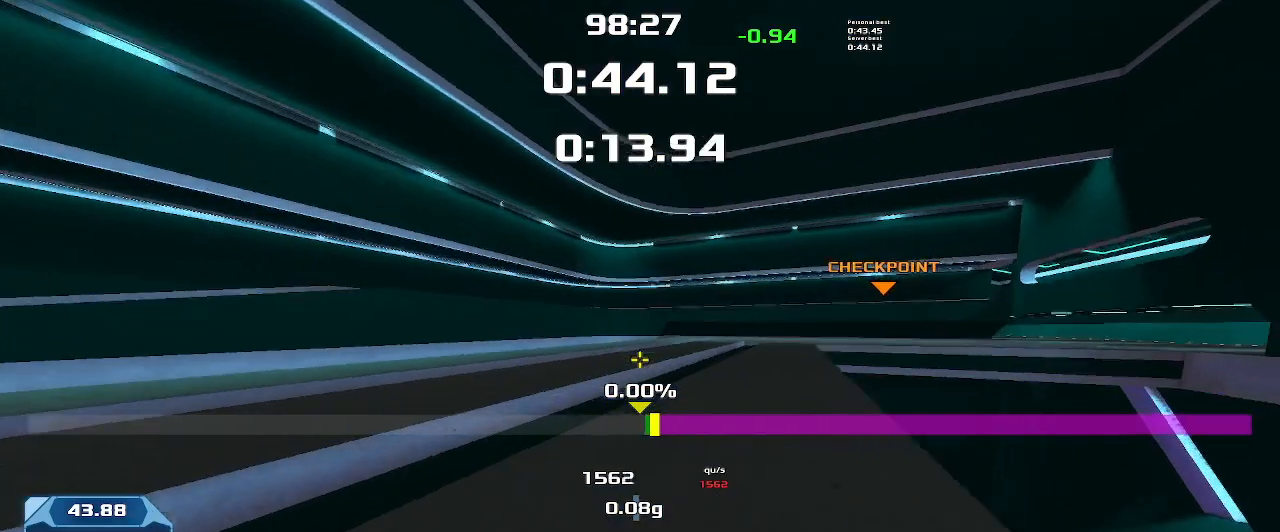
{"keys": ["right"], "events": []}